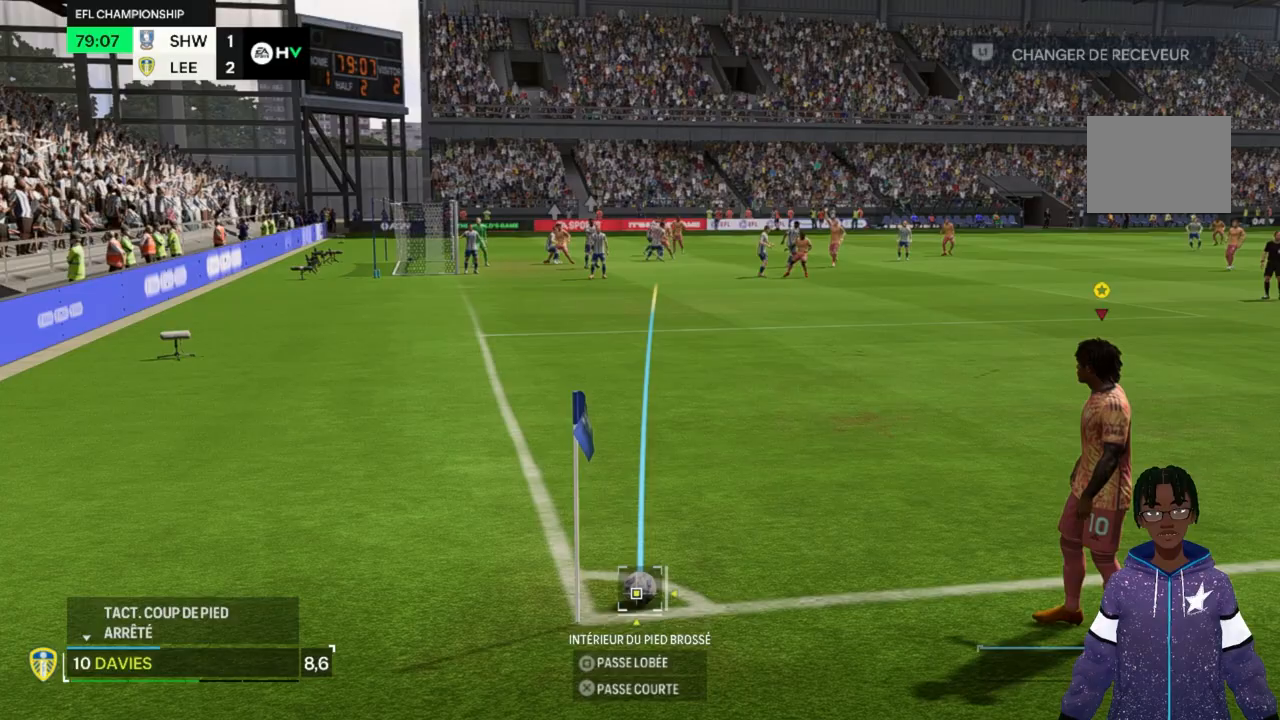
Gameplay with a controller (Xbox layout); each line is a JSON object with the inputs held at the frame after it. "events" lists button and stick changes between this image and that frame as [ms after this image, input, new state], when the widget could be followed in between. Not read: L3 R3.
{"buttons": [], "left_stick": "center", "right_stick": "center", "events": []}
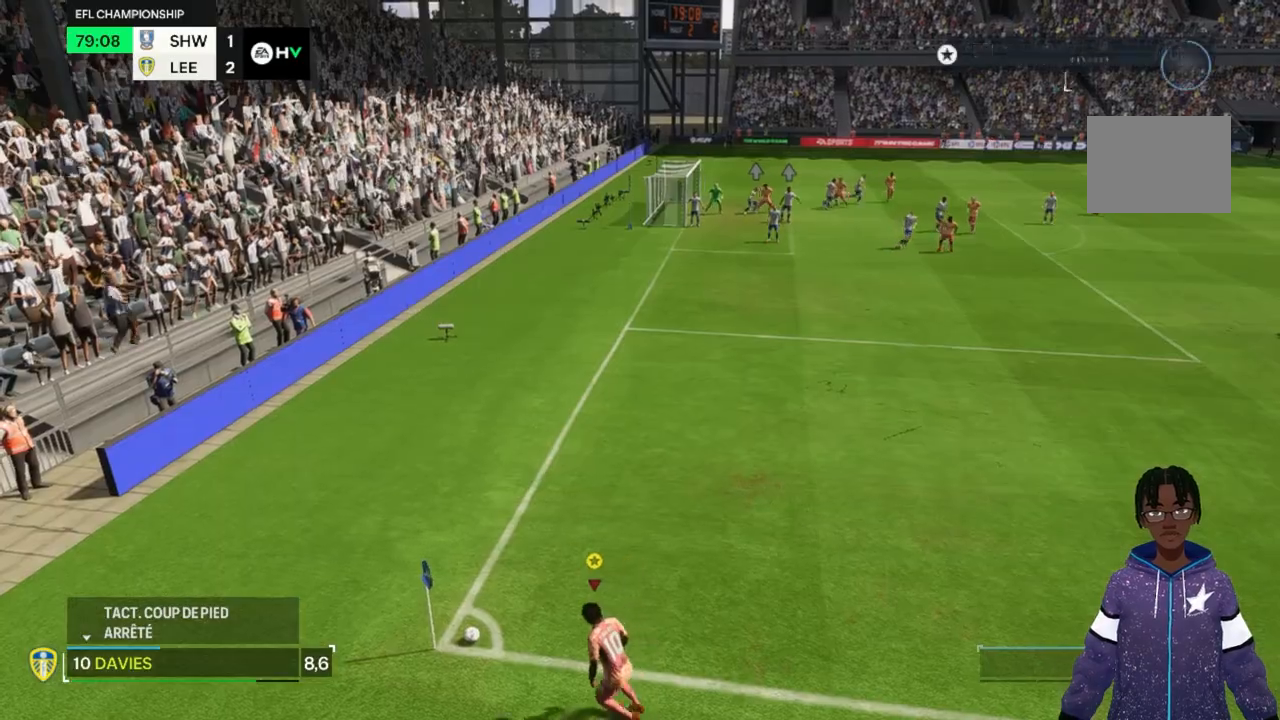
{"buttons": [], "left_stick": "center", "right_stick": "center", "events": []}
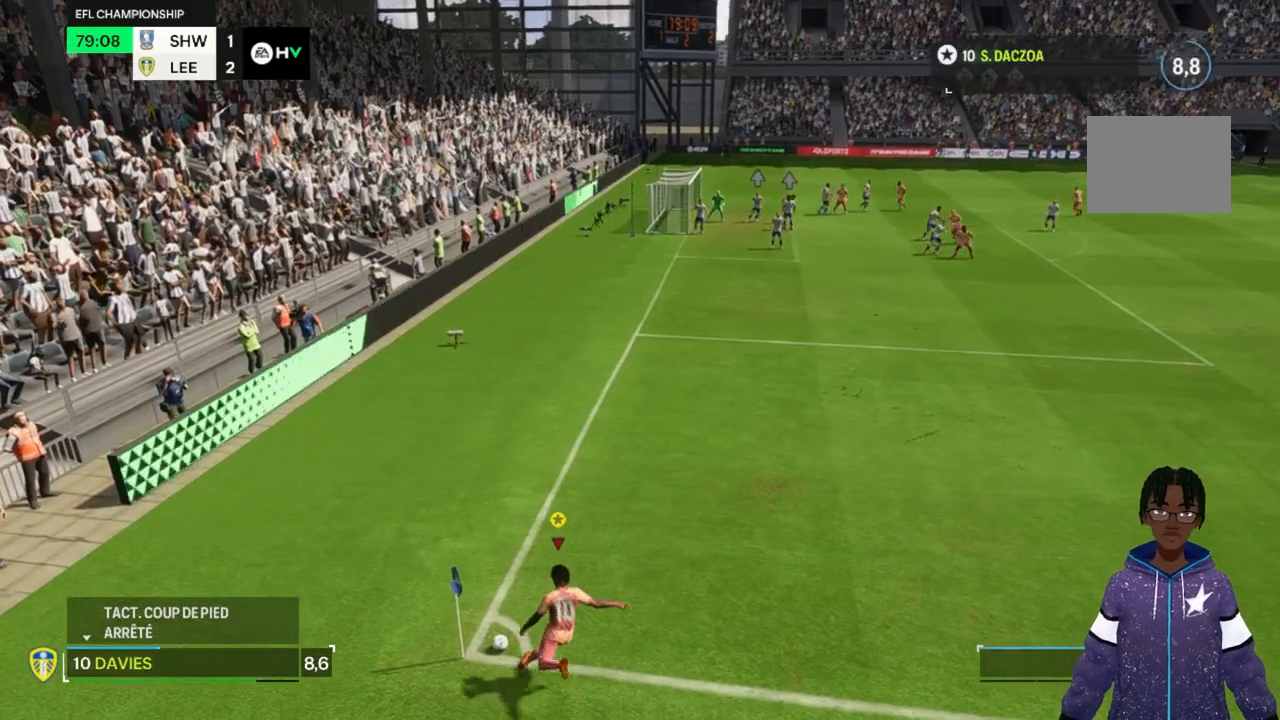
{"buttons": [], "left_stick": "center", "right_stick": "center", "events": []}
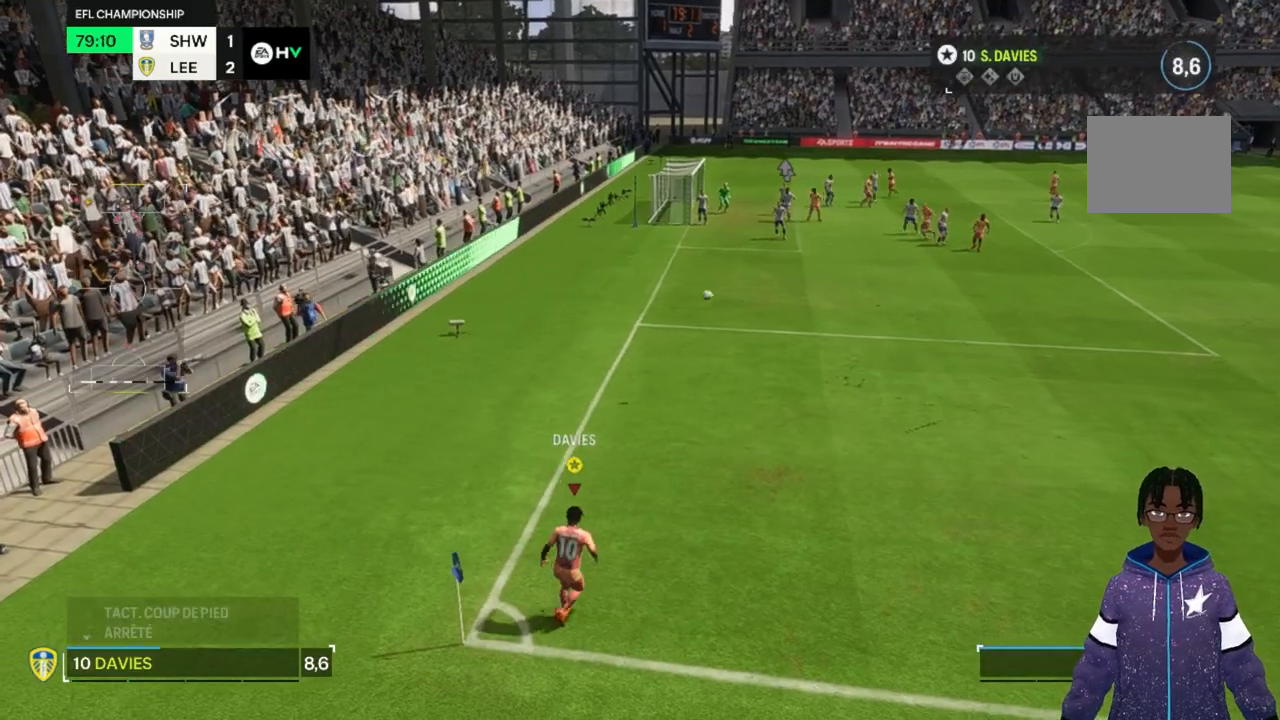
{"buttons": [], "left_stick": "up-right", "right_stick": "center", "events": [[233, "left_stick", "down-right"], [333, "left_stick", "right"], [433, "left_stick", "up-right"]]}
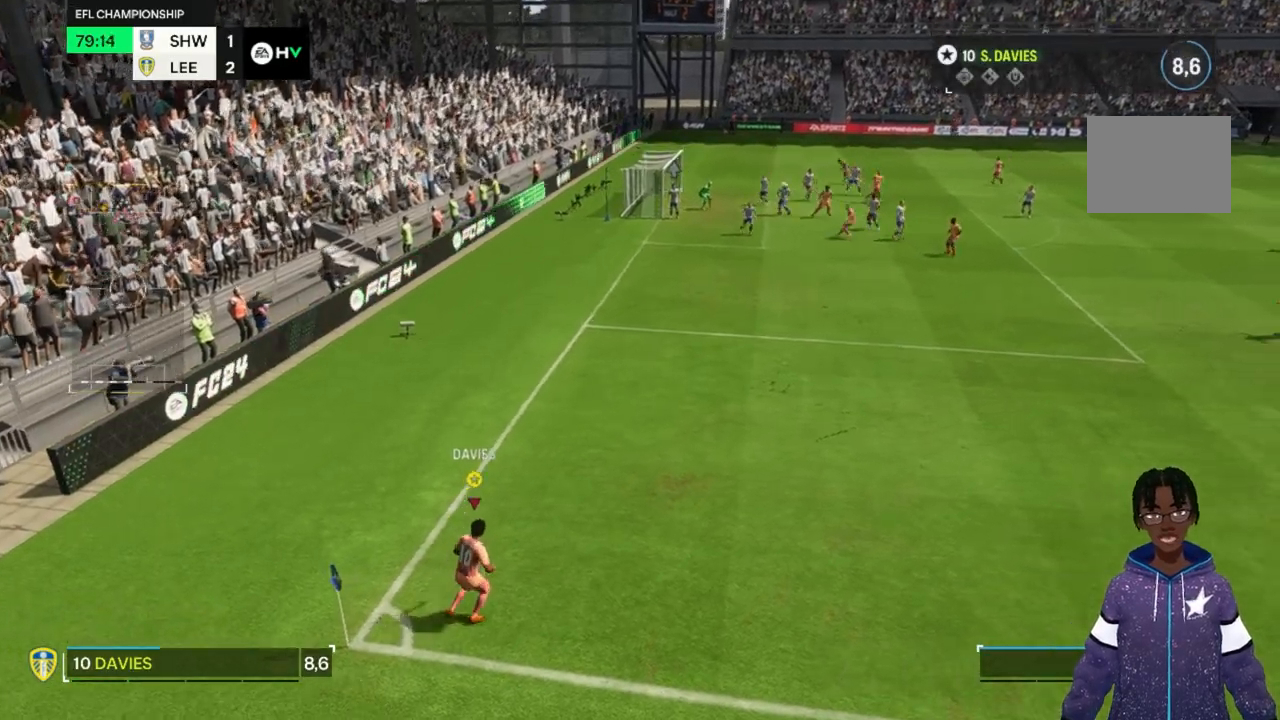
{"buttons": [], "left_stick": "up", "right_stick": "center", "events": [[167, "left_stick", "up"]]}
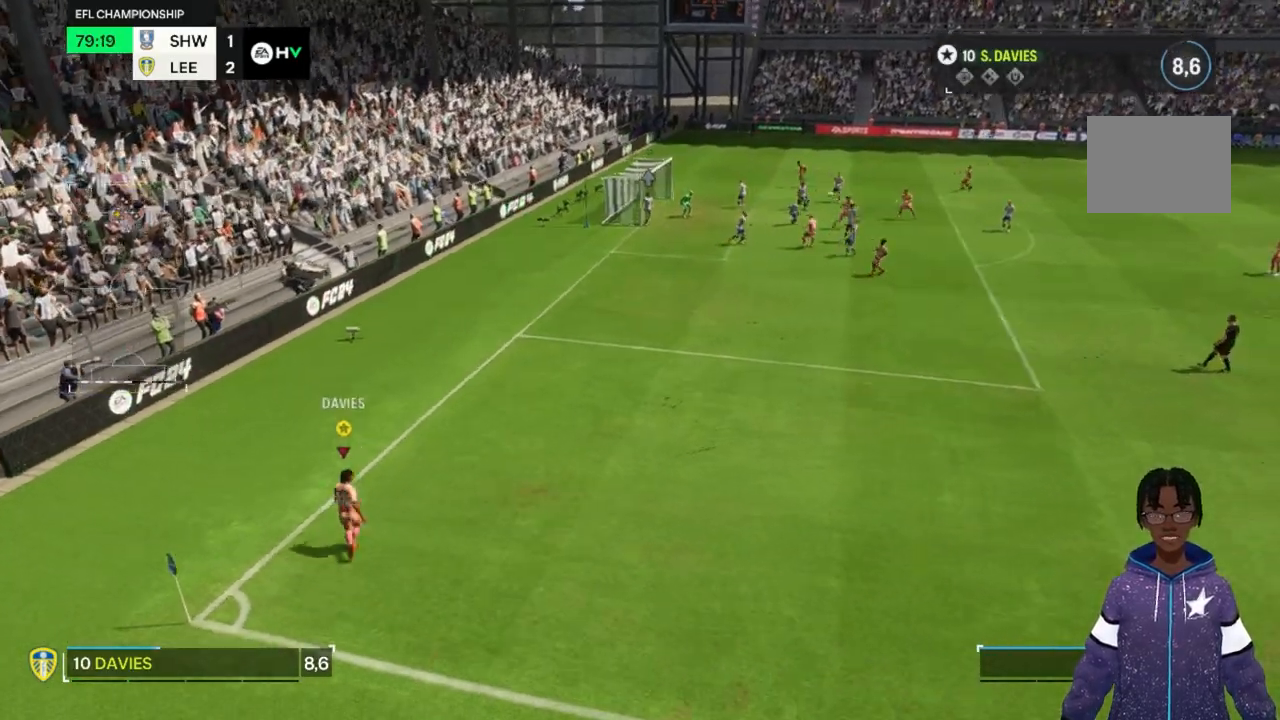
{"buttons": [], "left_stick": "up", "right_stick": "center", "events": []}
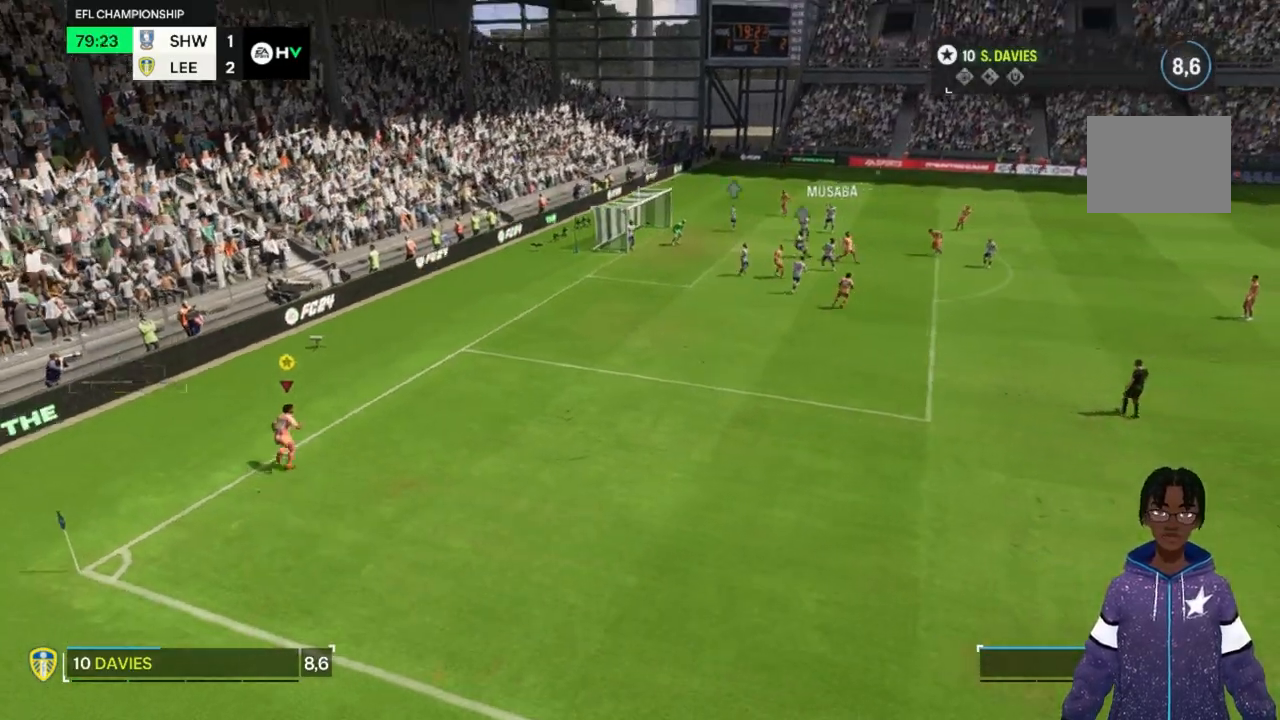
{"buttons": ["R2"], "left_stick": "right", "right_stick": "center", "events": [[233, "left_stick", "up-right"], [400, "R2", "down"], [400, "left_stick", "right"]]}
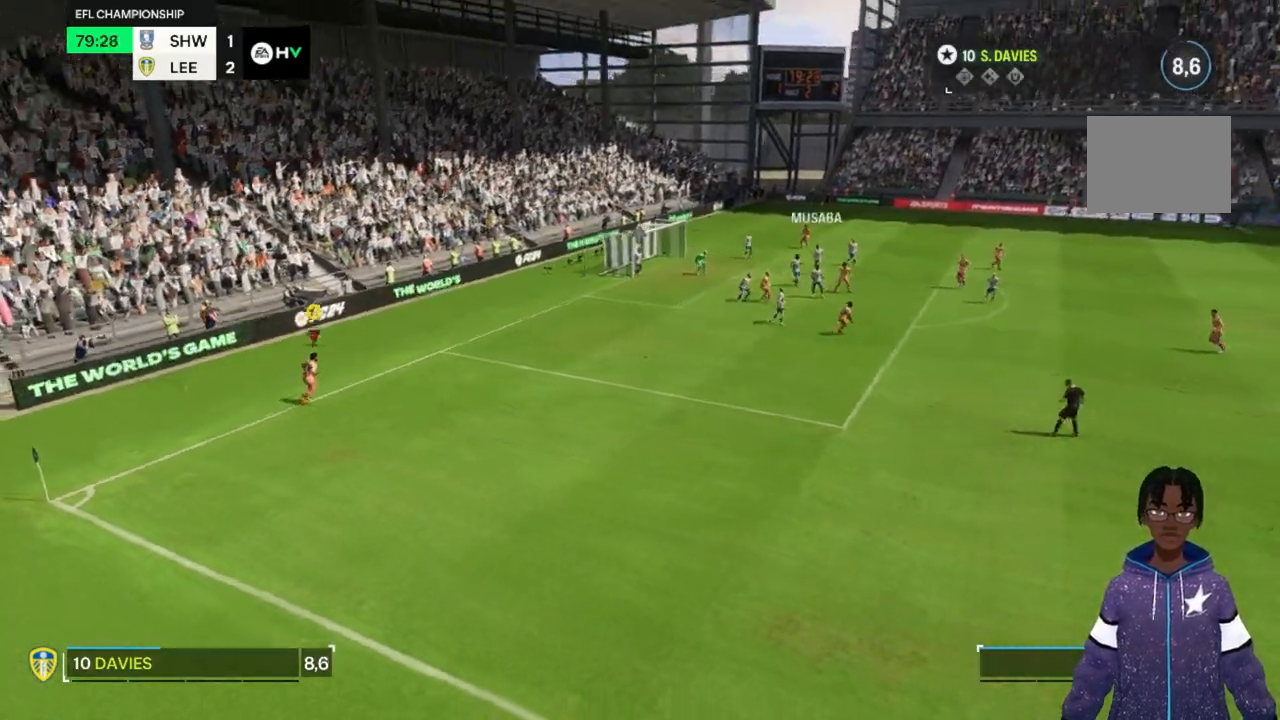
{"buttons": ["R2"], "left_stick": "right", "right_stick": "center"}
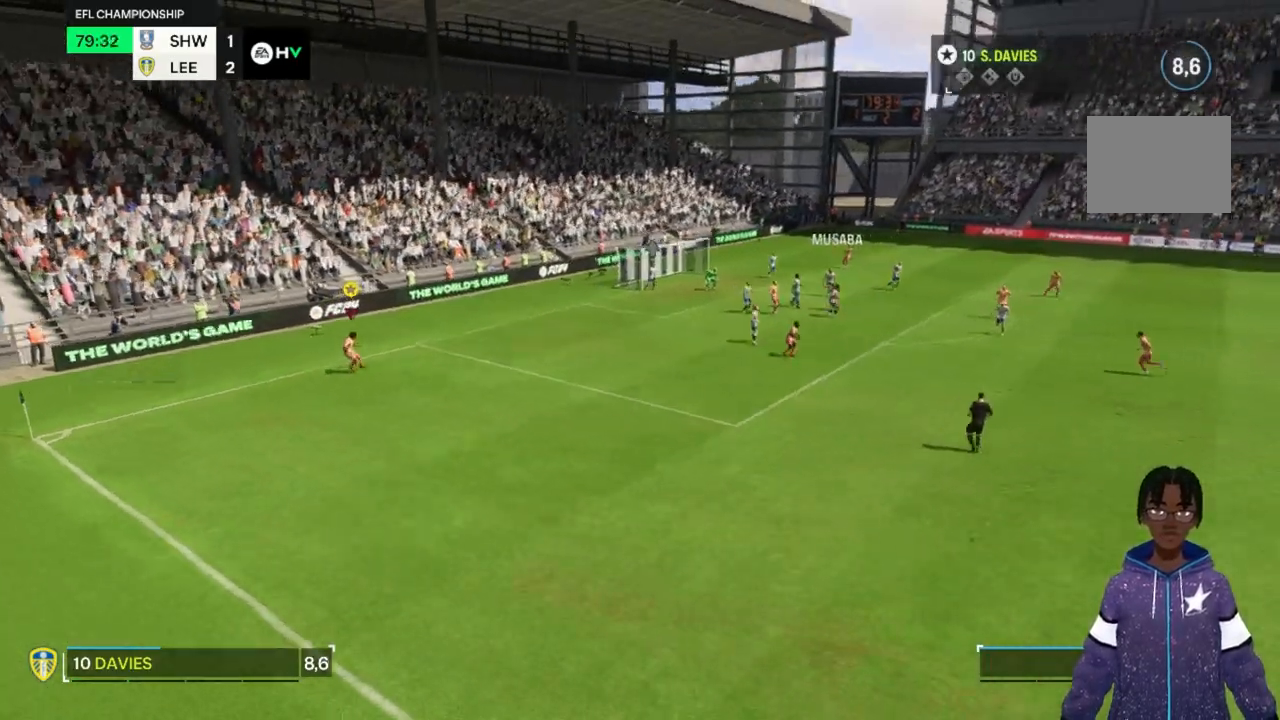
{"buttons": [], "left_stick": "up", "right_stick": "center", "events": [[200, "R2", "up"], [333, "left_stick", "up"]]}
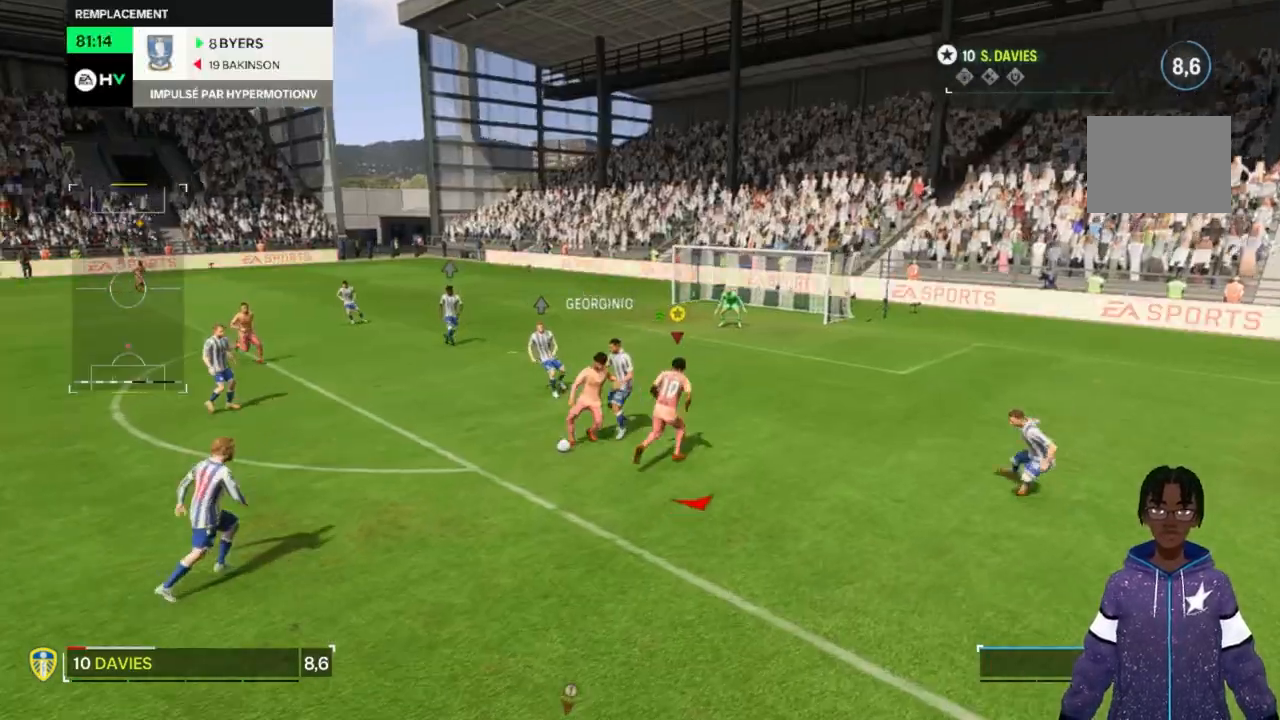
{"buttons": [], "left_stick": "down", "right_stick": "center", "events": [[400, "left_stick", "down"]]}
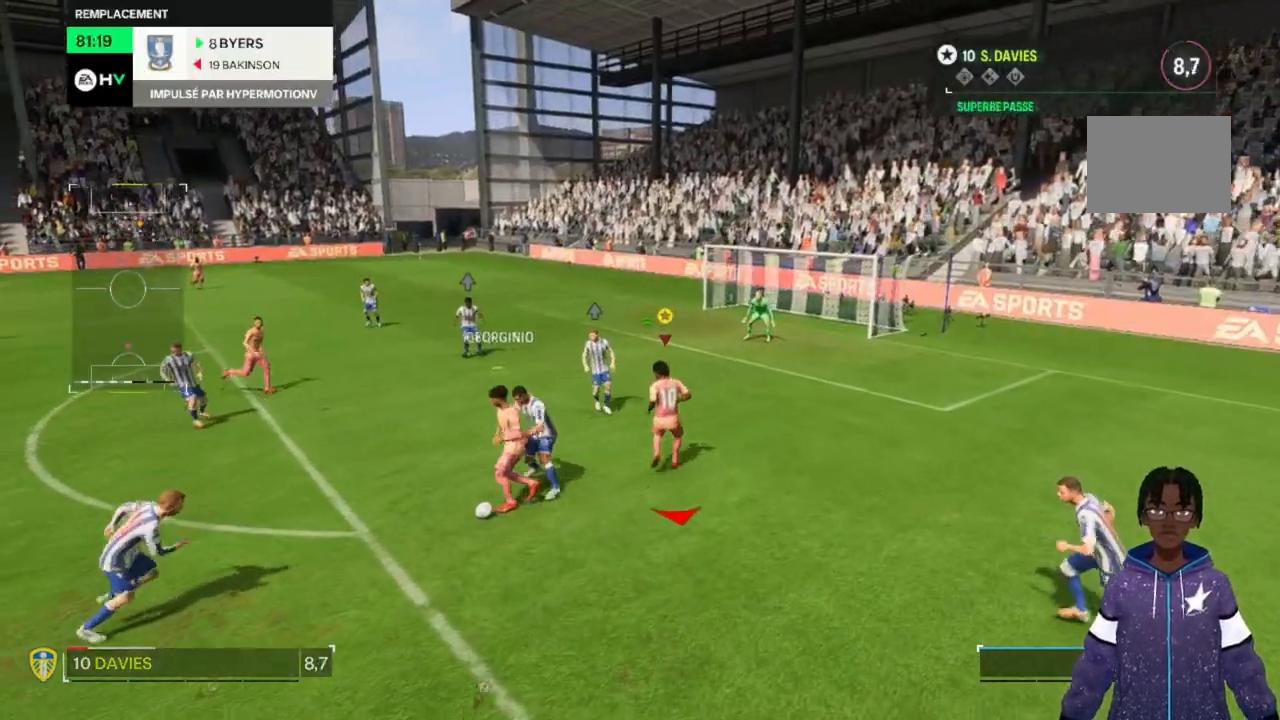
{"buttons": [], "left_stick": "down", "right_stick": "center", "events": []}
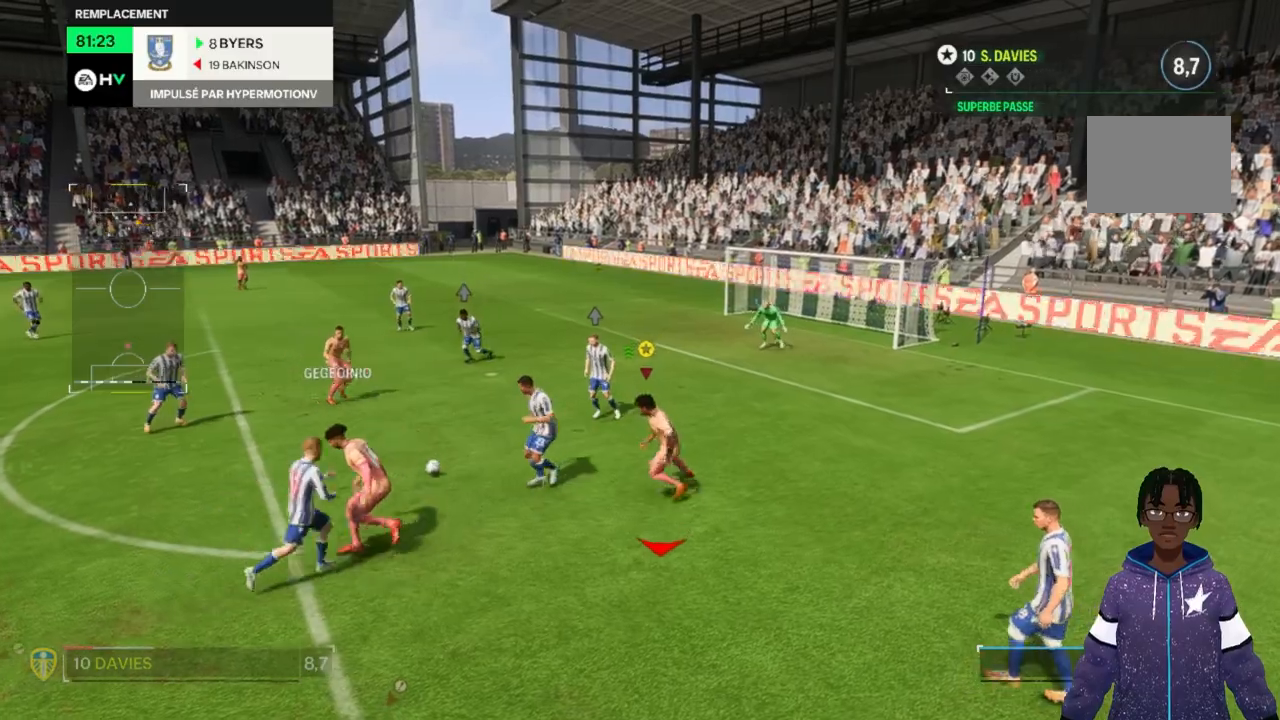
{"buttons": [], "left_stick": "up-right", "right_stick": "center", "events": [[133, "left_stick", "down-right"], [333, "left_stick", "up-right"]]}
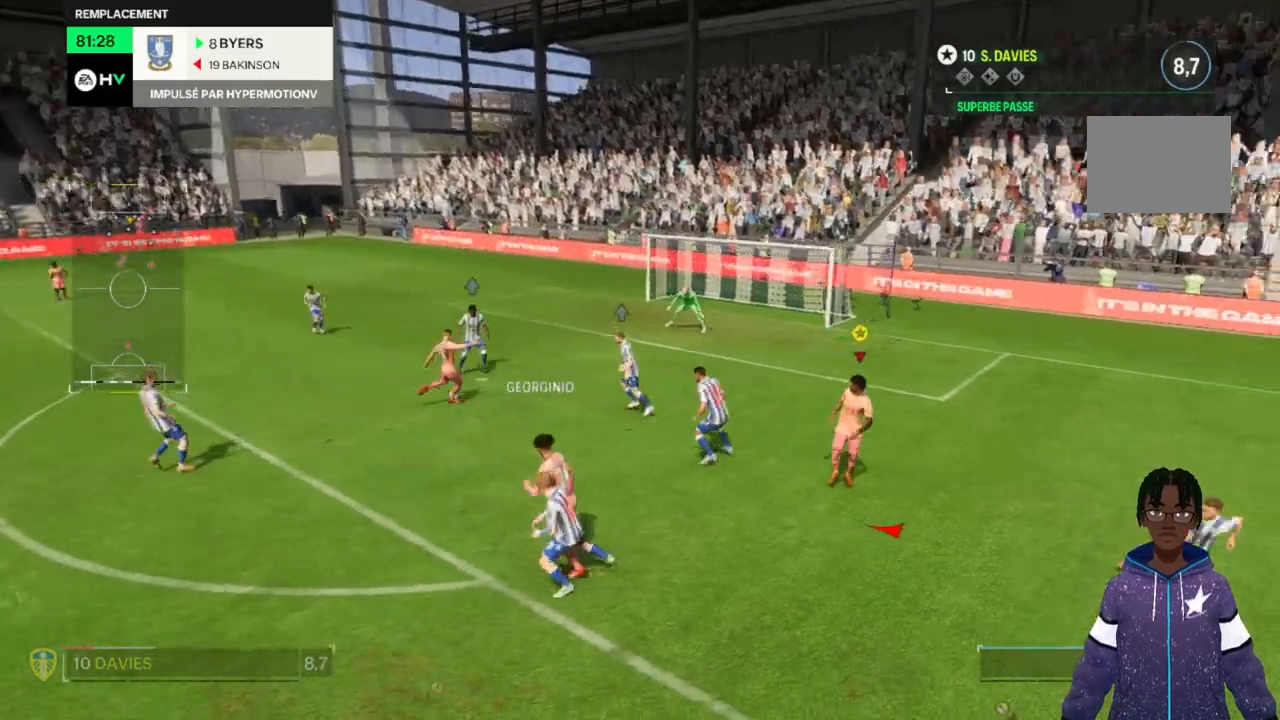
{"buttons": [], "left_stick": "center", "right_stick": "center"}
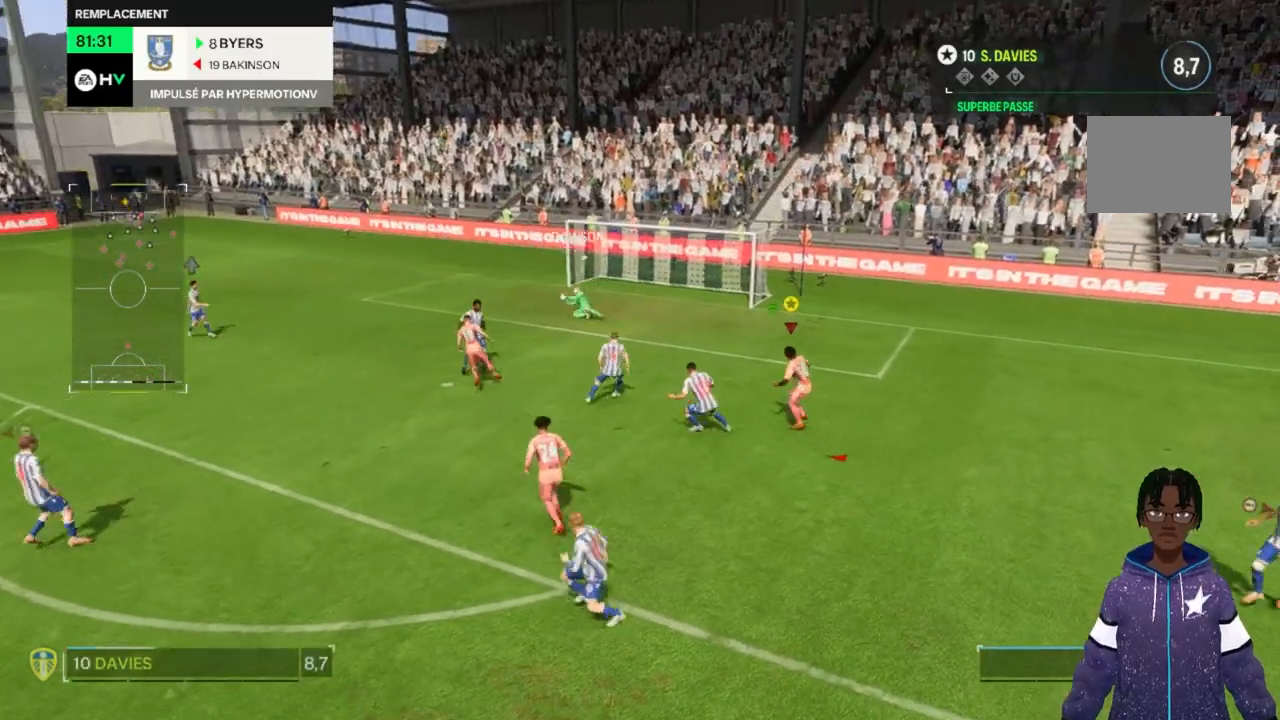
{"buttons": [], "left_stick": "center", "right_stick": "center", "events": []}
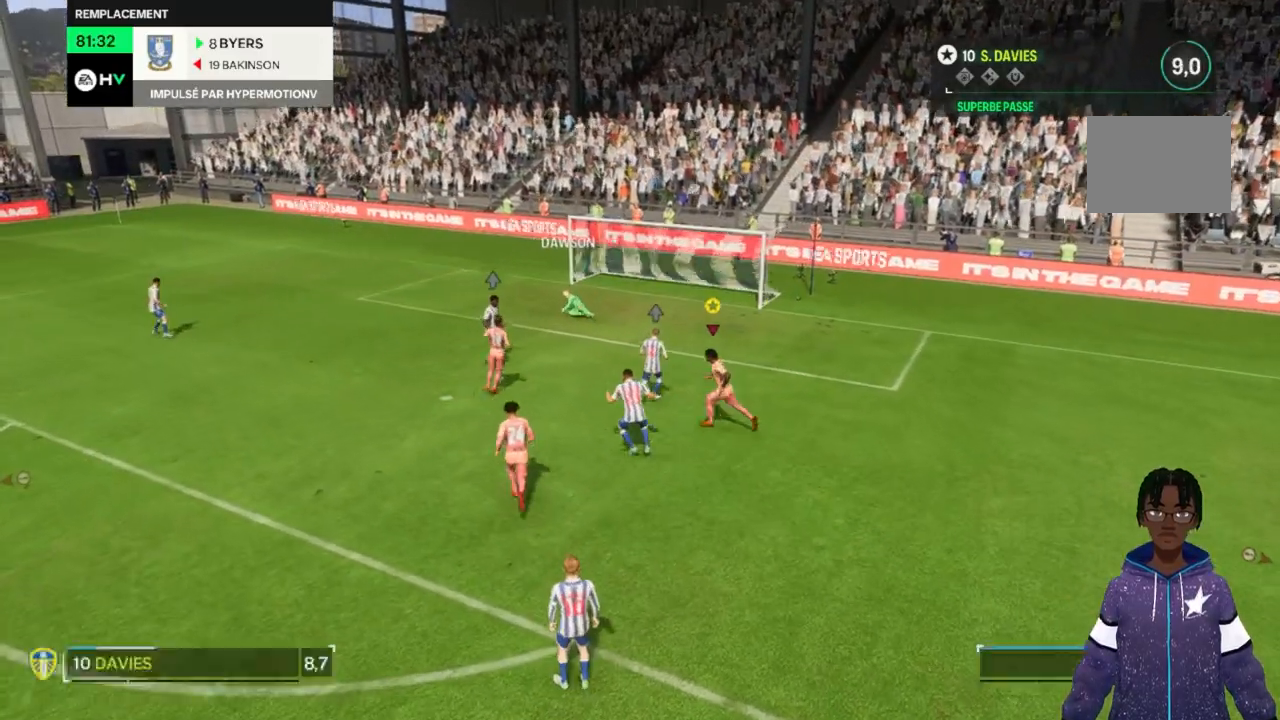
{"buttons": [], "left_stick": "center", "right_stick": "center", "events": []}
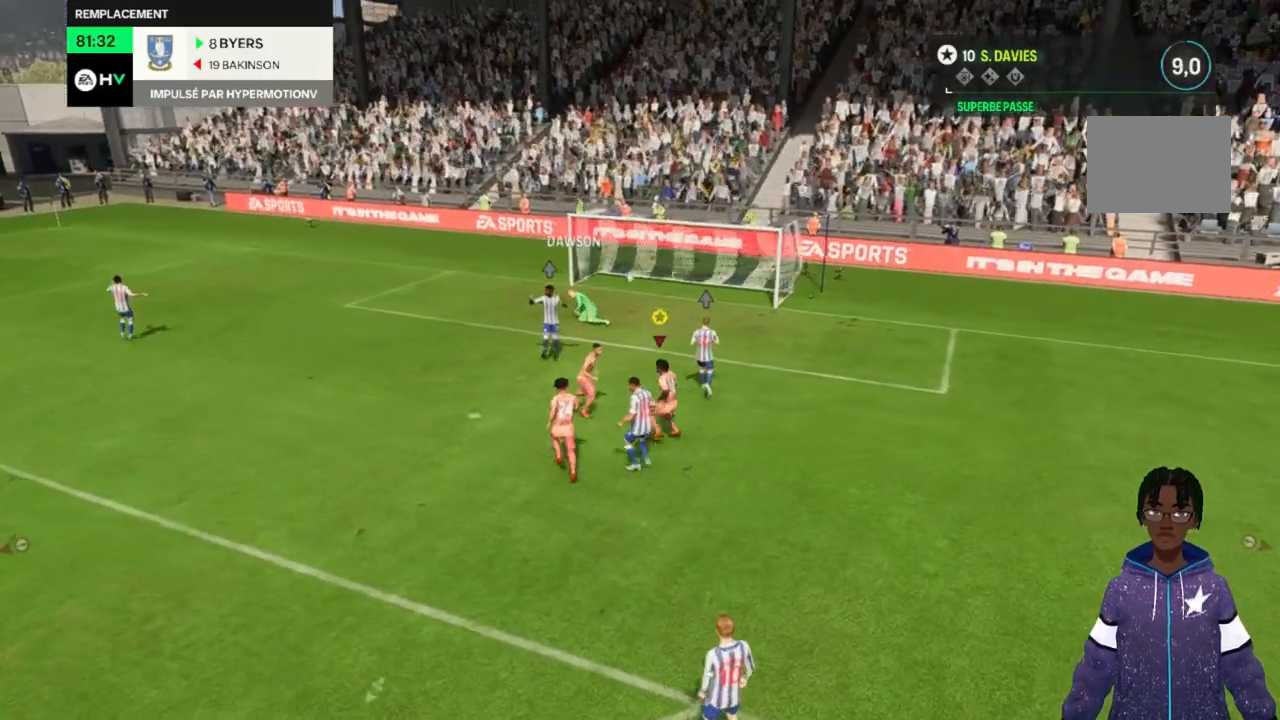
{"buttons": [], "left_stick": "center", "right_stick": "center", "events": []}
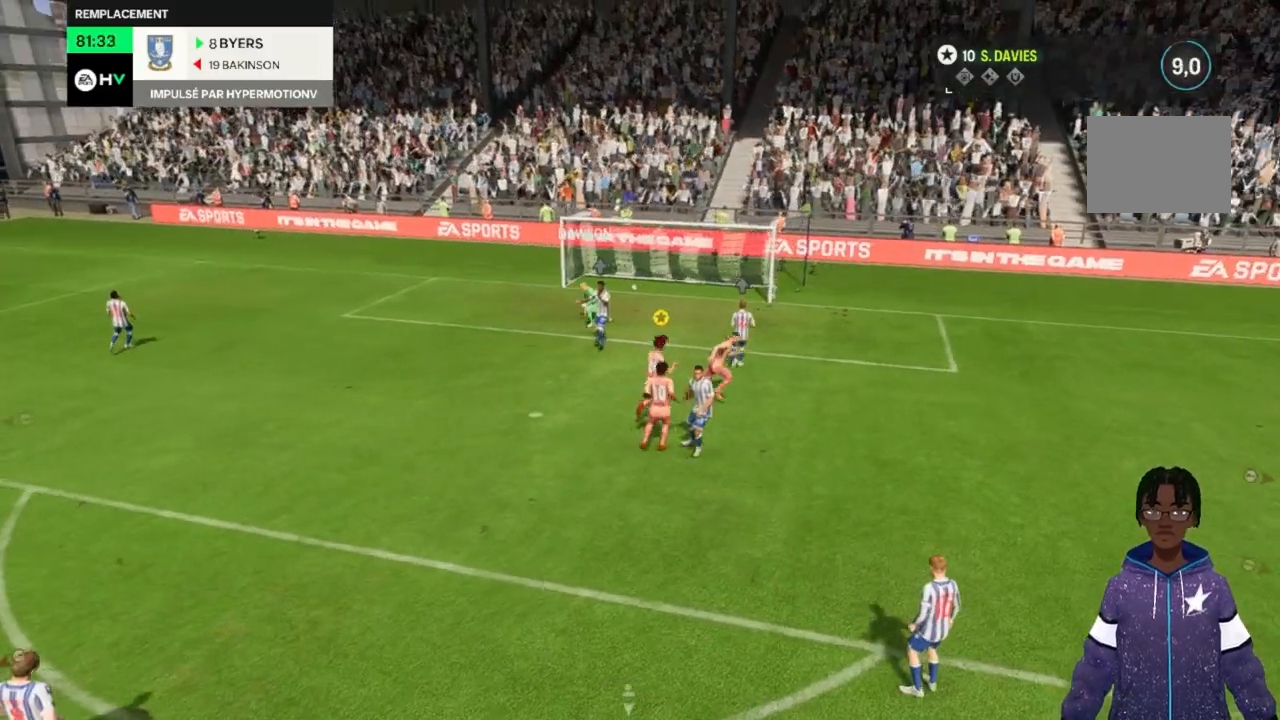
{"buttons": [], "left_stick": "center", "right_stick": "center", "events": []}
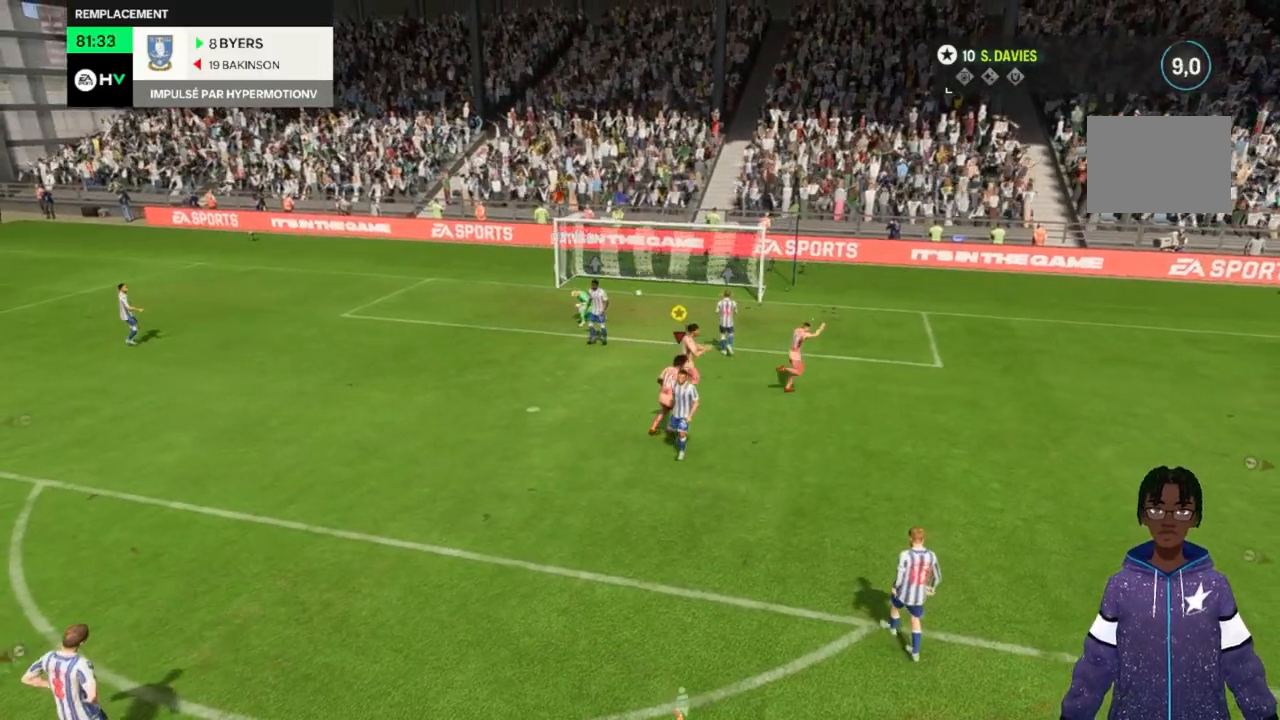
{"buttons": [], "left_stick": "center", "right_stick": "center", "events": []}
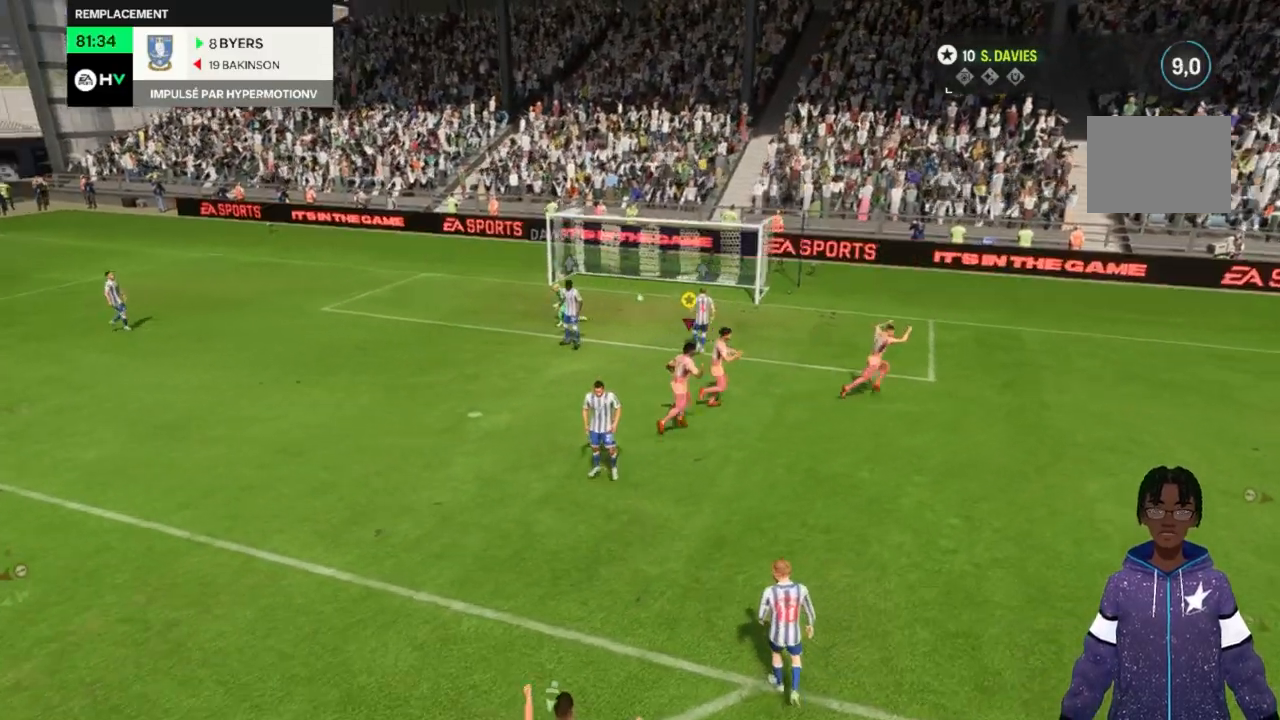
{"buttons": [], "left_stick": "center", "right_stick": "center", "events": []}
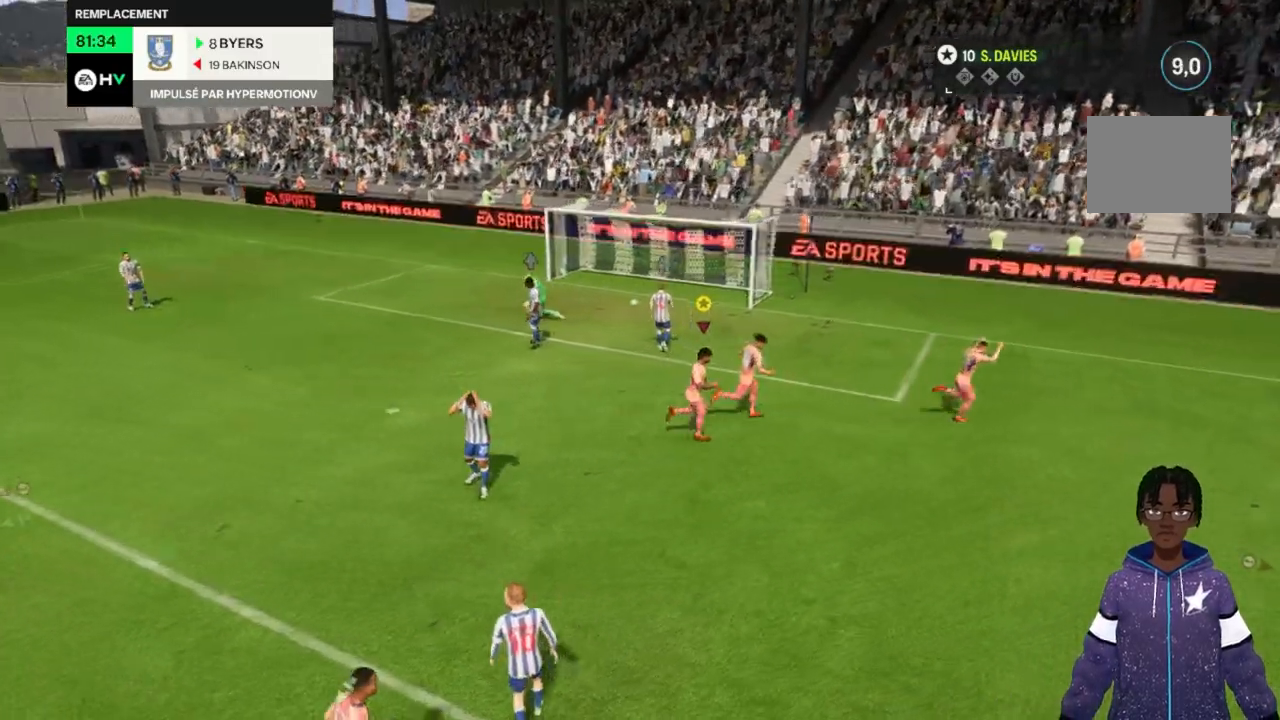
{"buttons": [], "left_stick": "center", "right_stick": "center", "events": []}
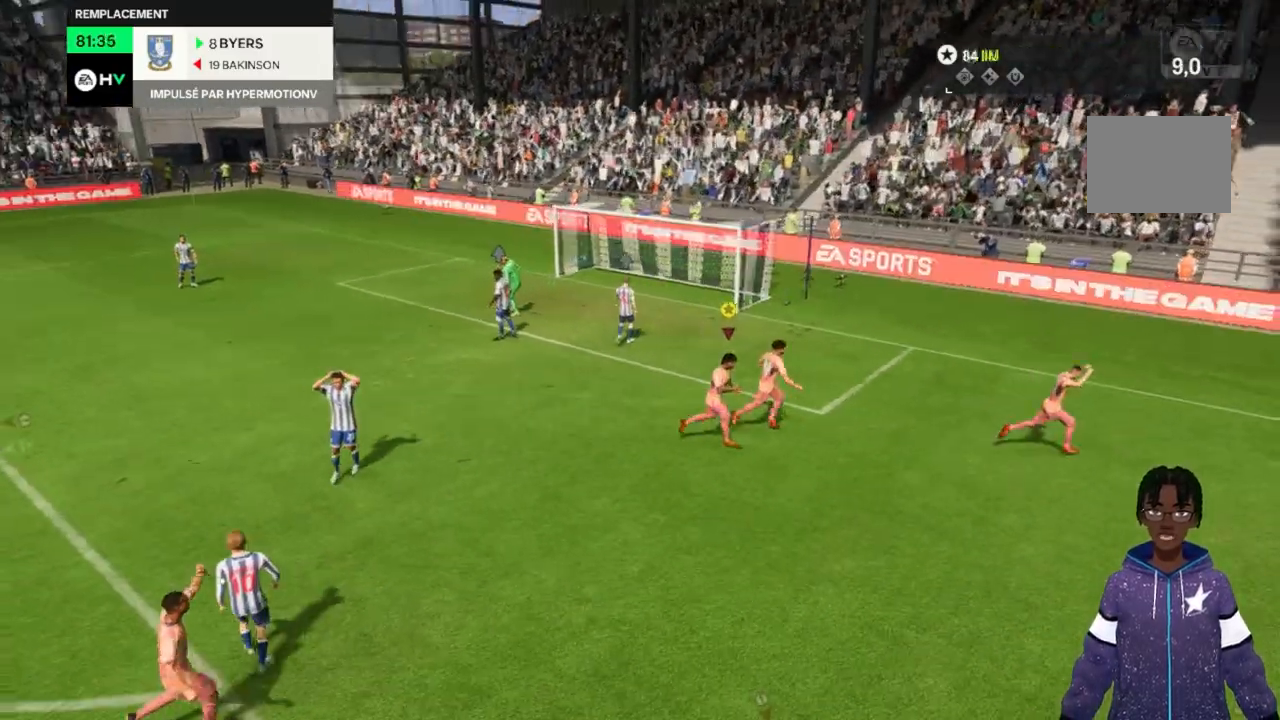
{"buttons": [], "left_stick": "center", "right_stick": "center", "events": []}
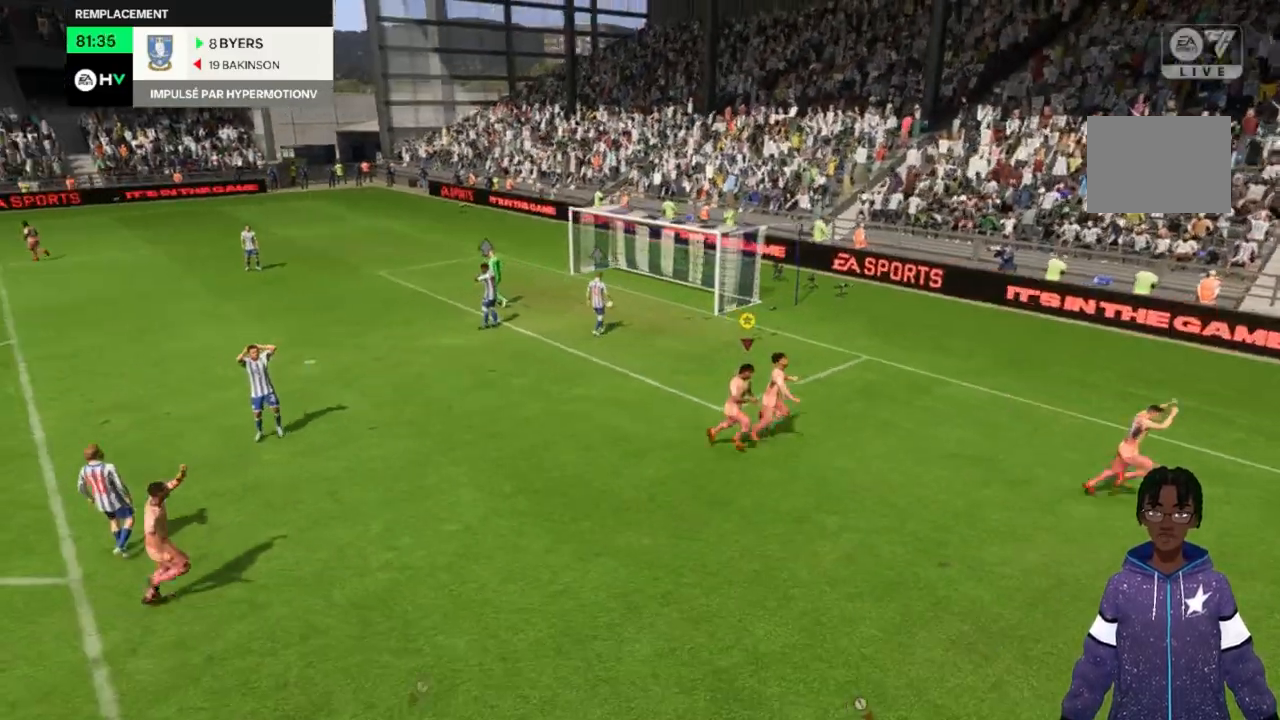
{"buttons": [], "left_stick": "center", "right_stick": "center", "events": []}